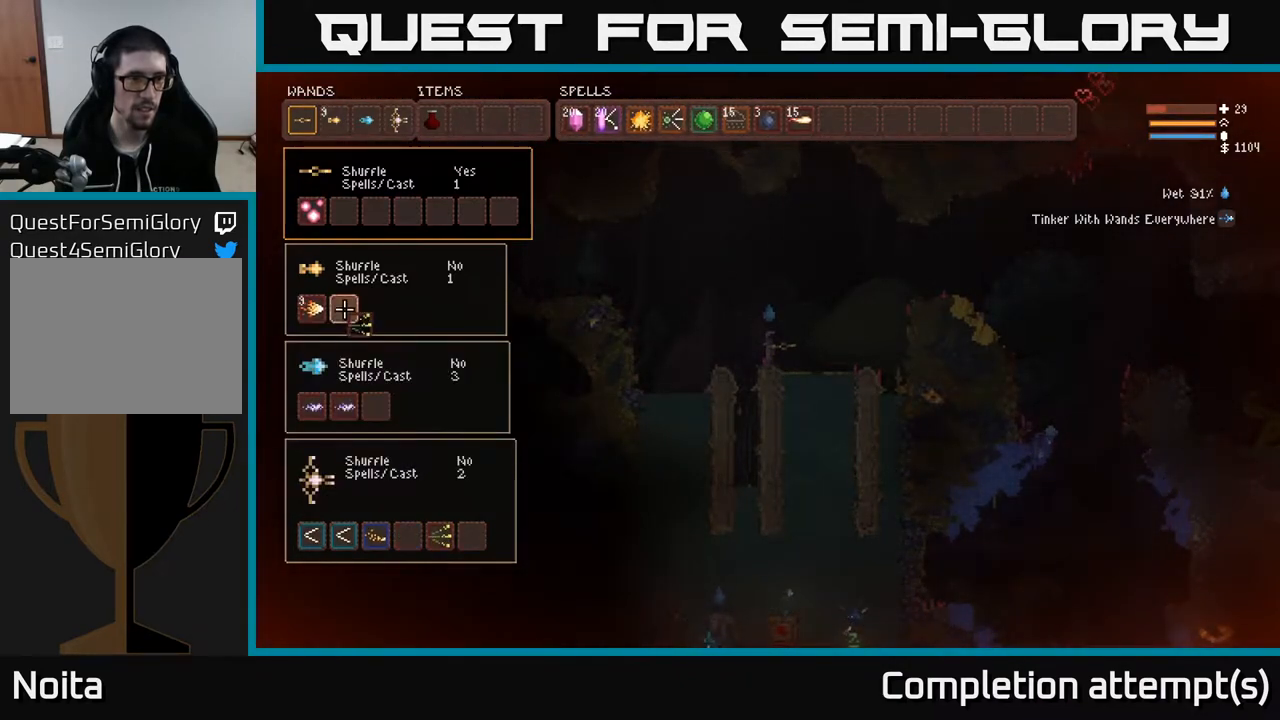
Gameplay with a controller (Xbox layout); each line is a JSON object with the inputs held at the frame after it. "events" lists button and stick changes between this image and that frame as [ms after this image, input, new state], when the widget could be followed in between.
{"buttons": [], "left_stick": "center", "right_stick": "center", "events": [[50, "DPAD_UP", "up"], [267, "DPAD_LEFT", "down"], [350, "DPAD_LEFT", "up"], [367, "B", "down"], [433, "B", "up"]]}
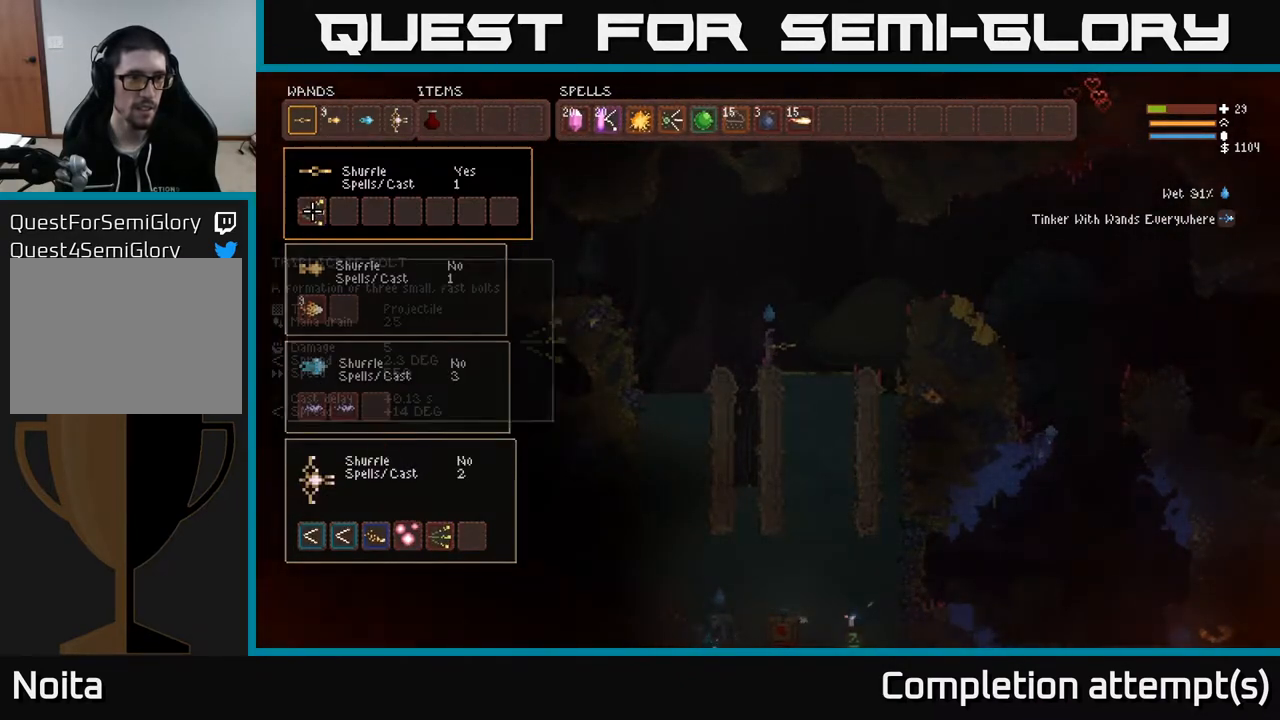
{"buttons": ["DPAD_DOWN"], "left_stick": "center", "right_stick": "center", "events": [[17, "DPAD_RIGHT", "down"], [100, "DPAD_RIGHT", "up"], [217, "DPAD_DOWN", "down"], [333, "DPAD_DOWN", "up"], [433, "DPAD_DOWN", "down"]]}
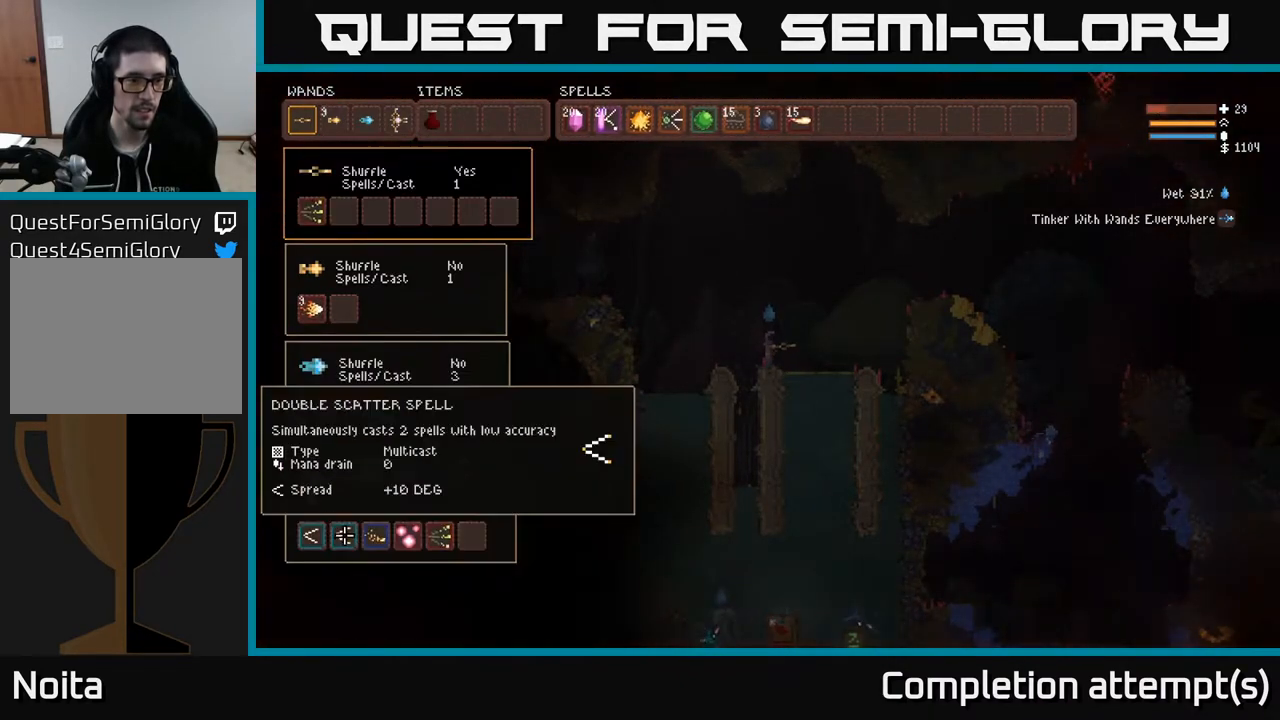
{"buttons": [], "left_stick": "center", "right_stick": "center", "events": [[17, "DPAD_DOWN", "up"], [200, "DPAD_RIGHT", "down"], [283, "DPAD_RIGHT", "up"], [367, "DPAD_RIGHT", "down"], [450, "DPAD_RIGHT", "up"]]}
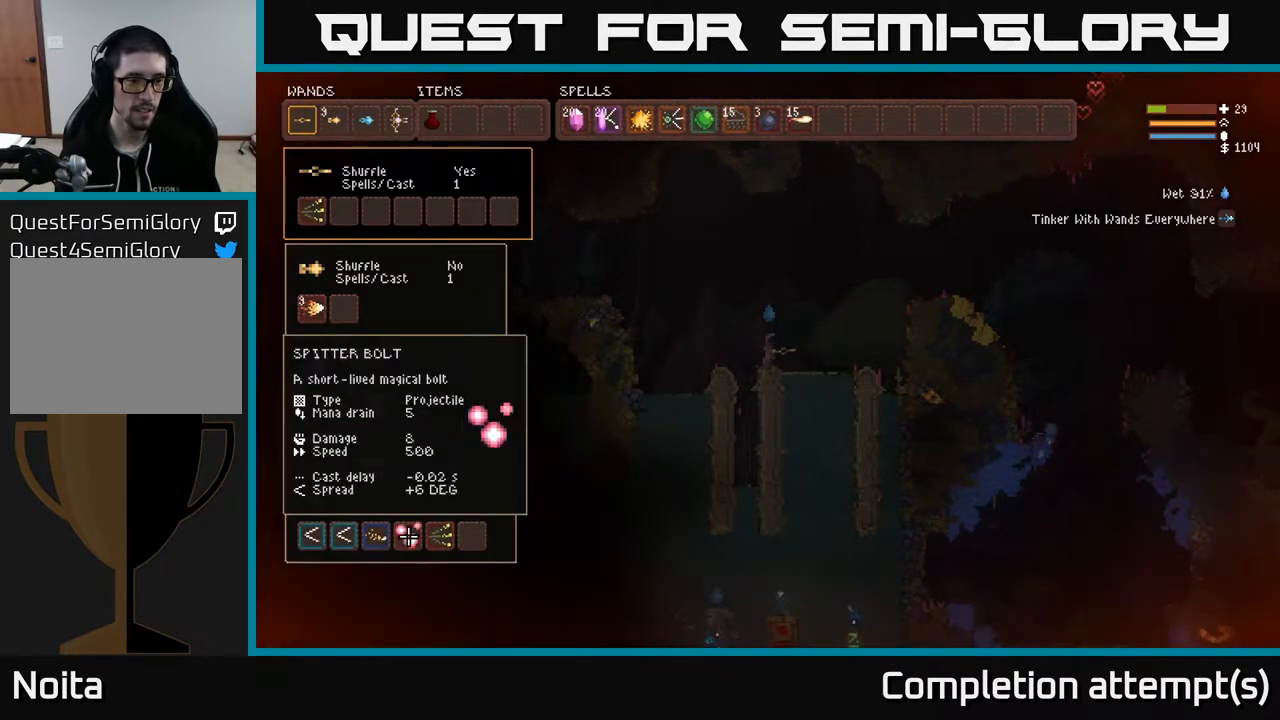
{"buttons": ["DPAD_UP"], "left_stick": "center", "right_stick": "center", "events": [[33, "DPAD_RIGHT", "down"], [117, "DPAD_RIGHT", "up"], [167, "B", "down"], [267, "B", "up"], [300, "DPAD_UP", "down"], [400, "DPAD_UP", "up"], [483, "DPAD_UP", "down"]]}
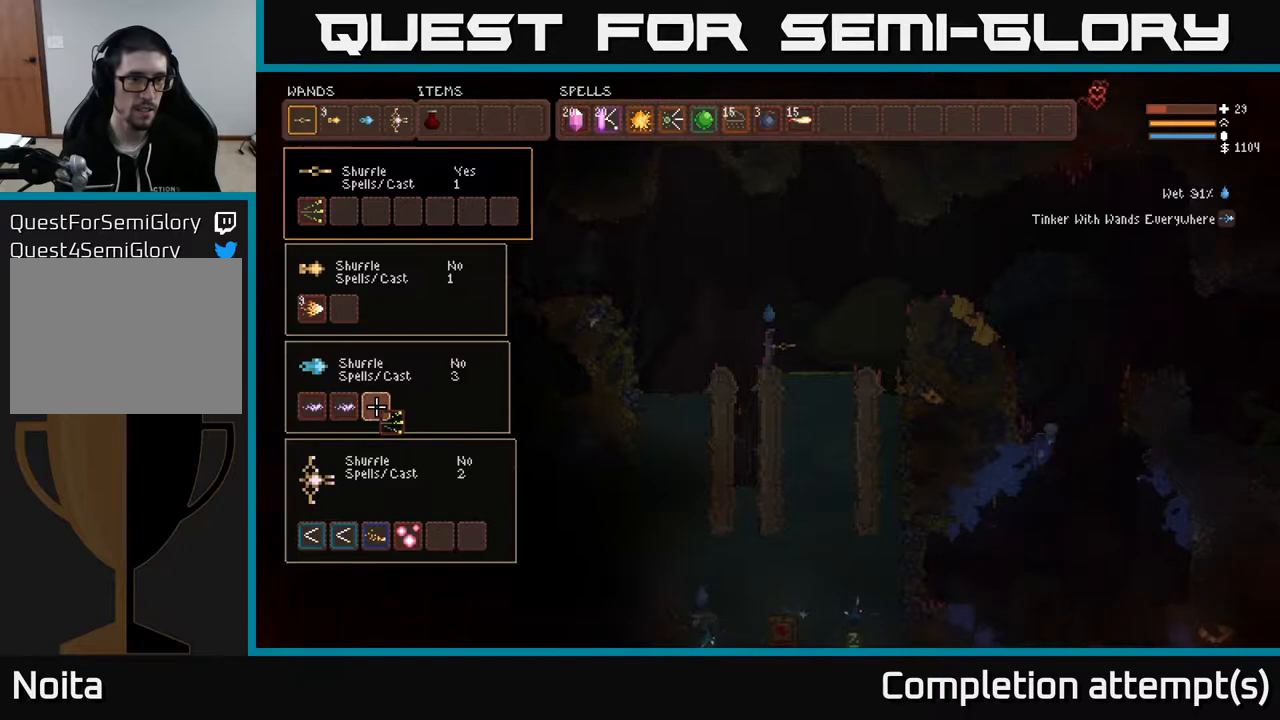
{"buttons": [], "left_stick": "center", "right_stick": "center", "events": [[67, "DPAD_UP", "up"], [250, "DPAD_UP", "down"], [367, "DPAD_UP", "up"]]}
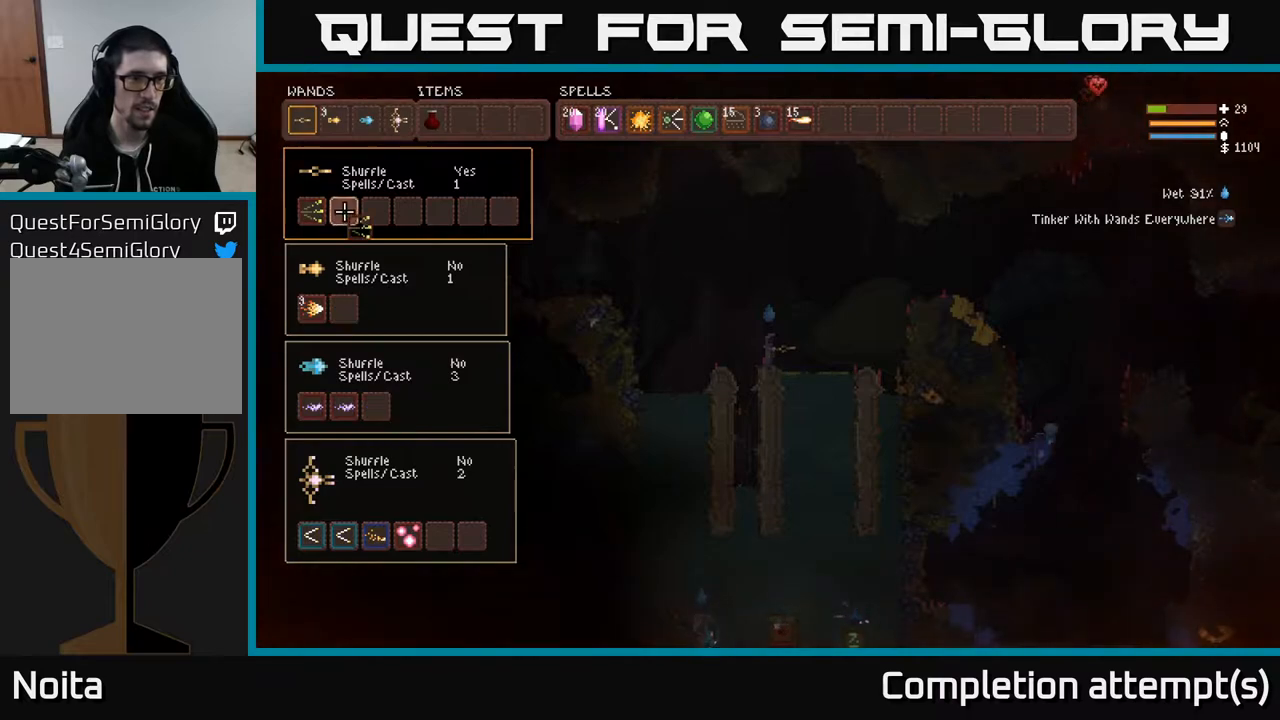
{"buttons": [], "left_stick": "center", "right_stick": "center", "events": [[67, "B", "down"], [150, "B", "up"], [283, "DPAD_DOWN", "down"], [350, "DPAD_DOWN", "up"]]}
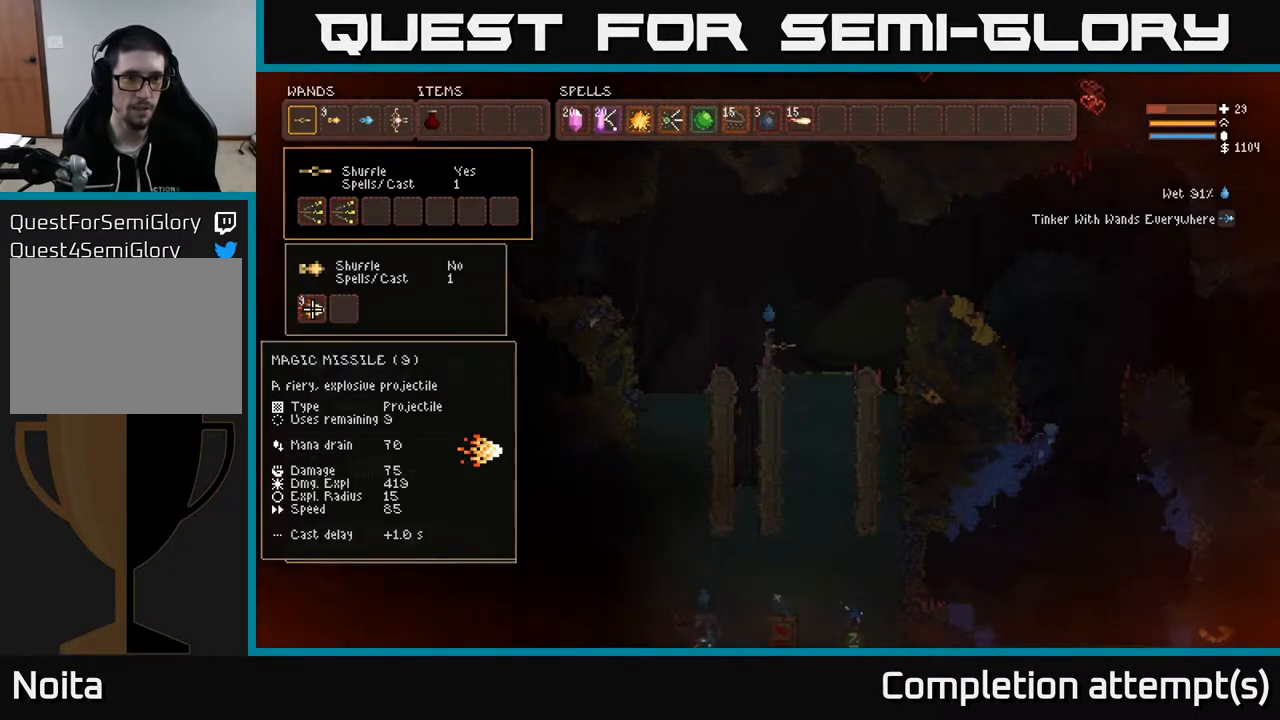
{"buttons": ["DPAD_DOWN"], "left_stick": "center", "right_stick": "center", "events": [[33, "DPAD_DOWN", "down"], [83, "DPAD_DOWN", "up"], [483, "DPAD_DOWN", "down"]]}
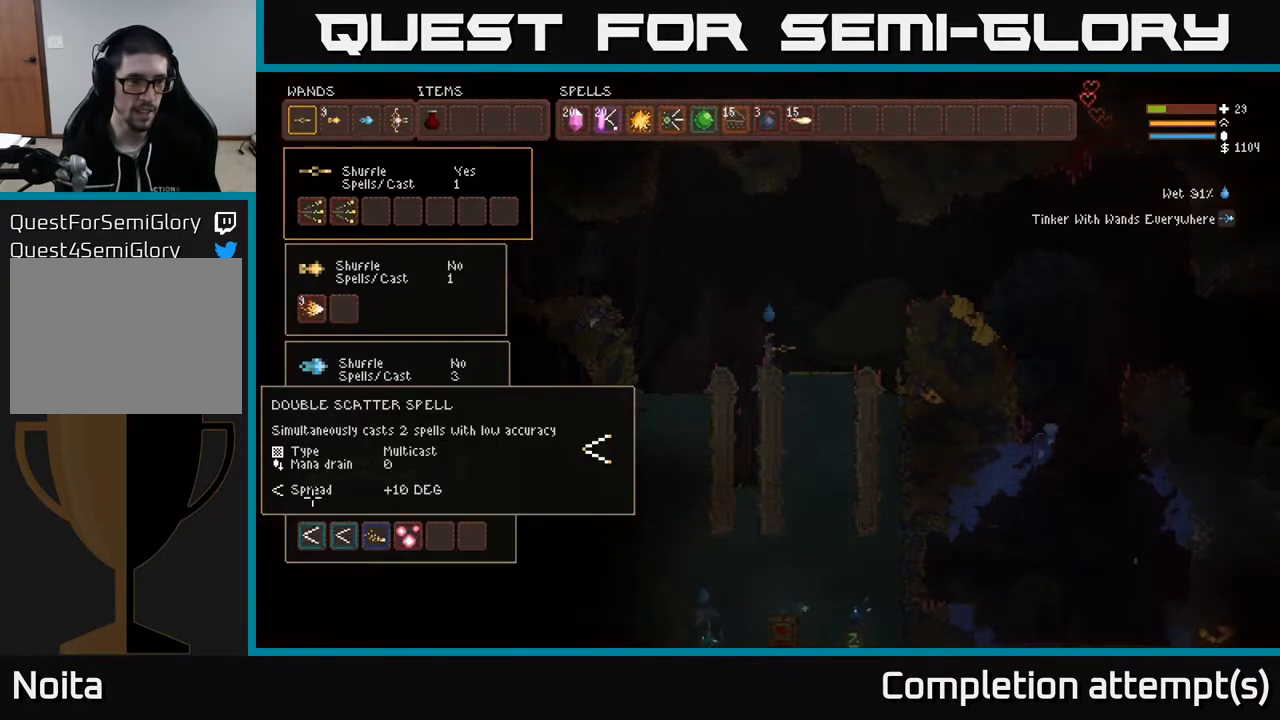
{"buttons": ["DPAD_RIGHT"], "left_stick": "center", "right_stick": "center", "events": [[67, "DPAD_DOWN", "up"], [167, "DPAD_DOWN", "down"], [267, "DPAD_DOWN", "up"], [483, "DPAD_RIGHT", "down"]]}
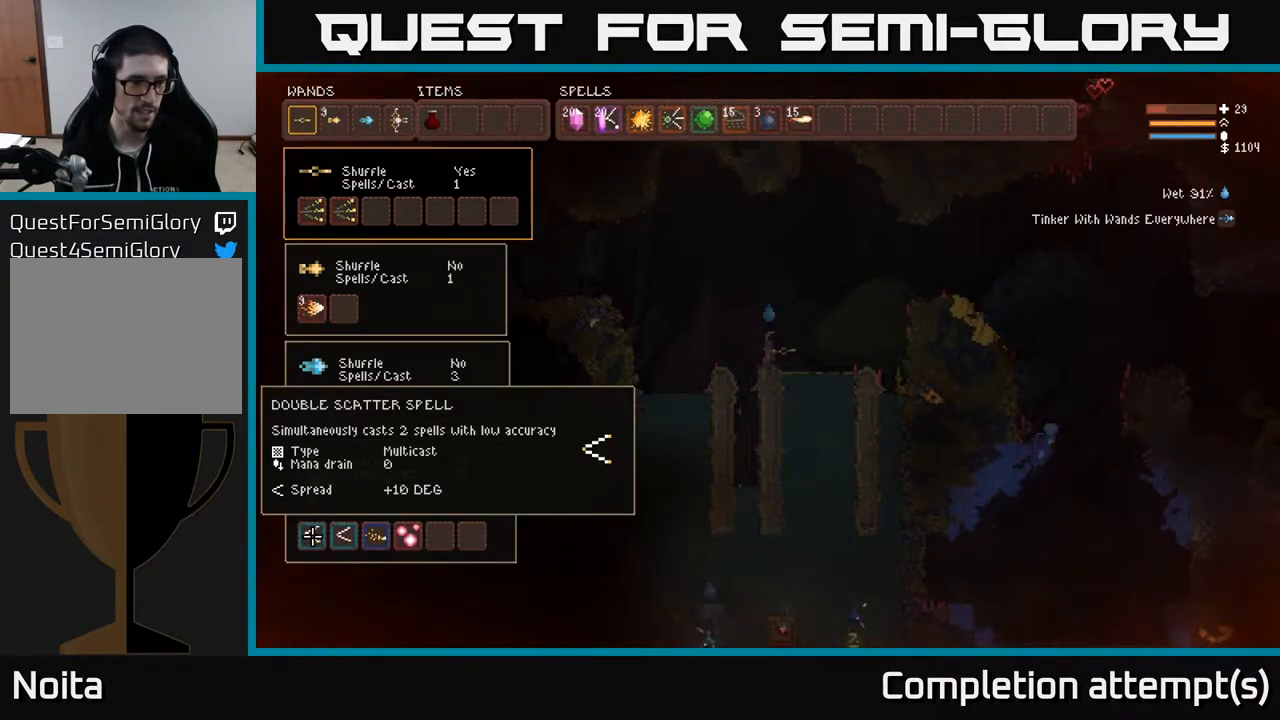
{"buttons": [], "left_stick": "center", "right_stick": "center", "events": [[100, "DPAD_RIGHT", "up"]]}
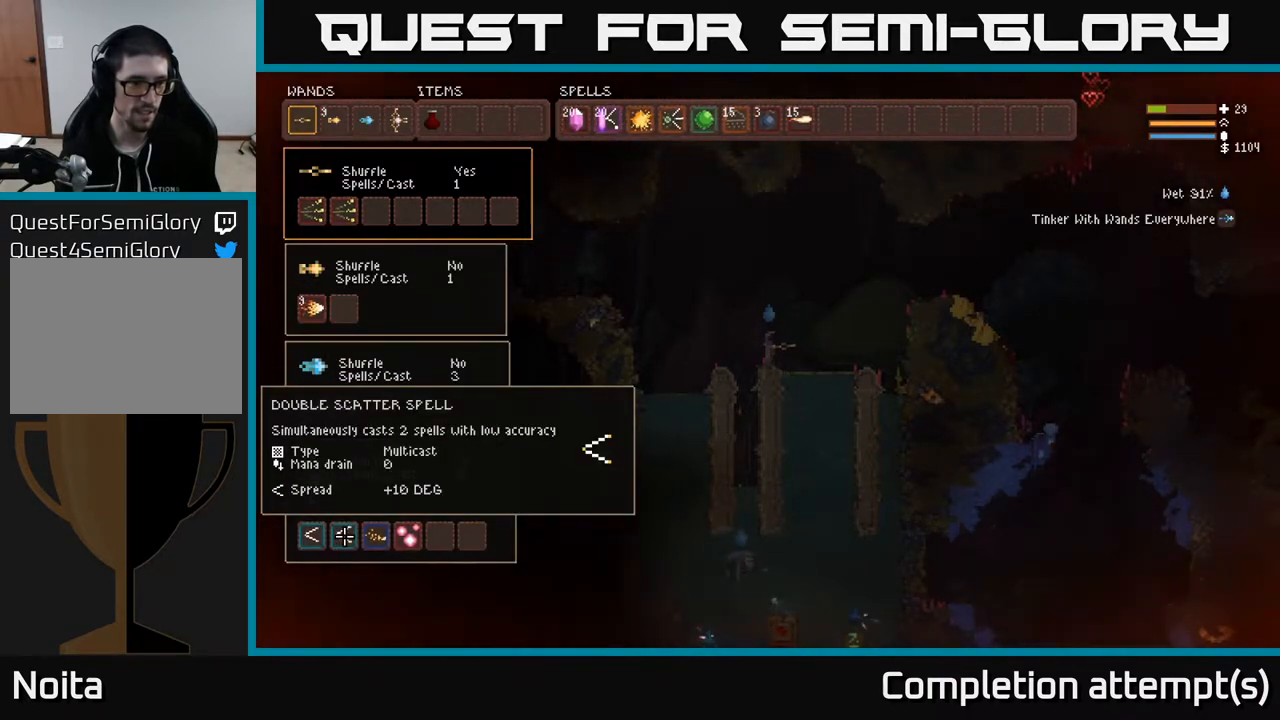
{"buttons": [], "left_stick": "center", "right_stick": "center", "events": []}
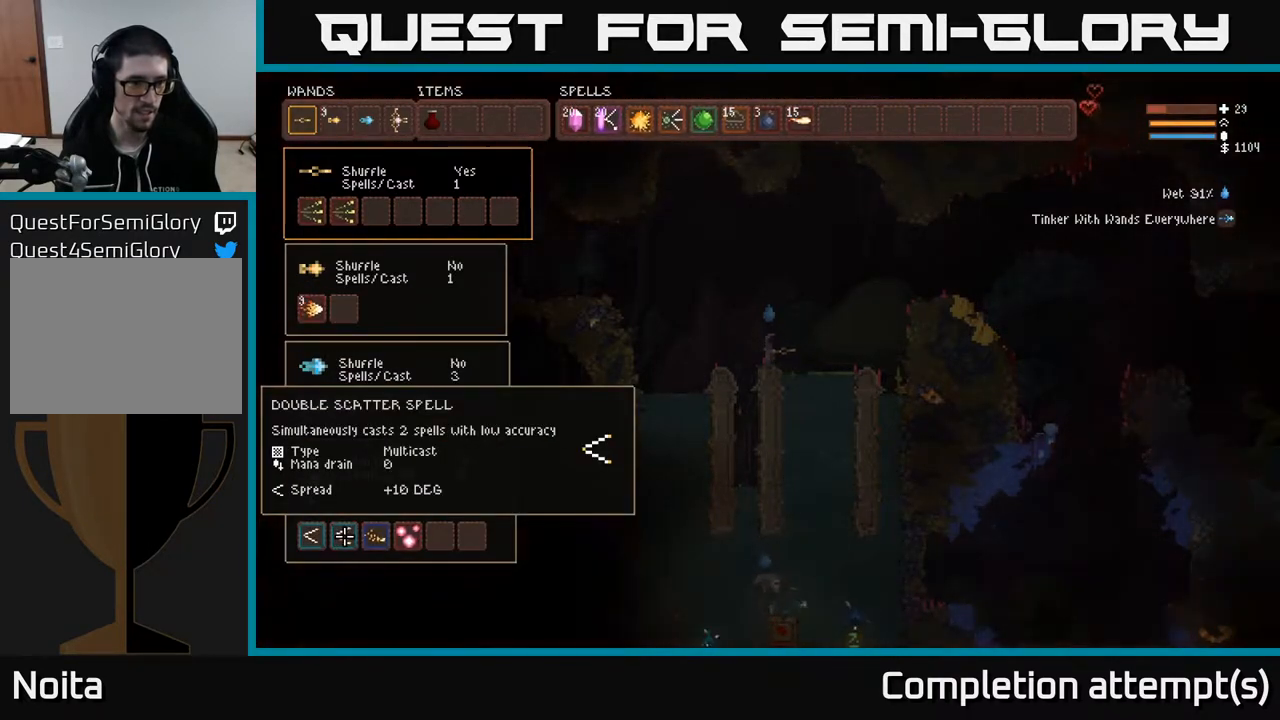
{"buttons": [], "left_stick": "center", "right_stick": "center", "events": []}
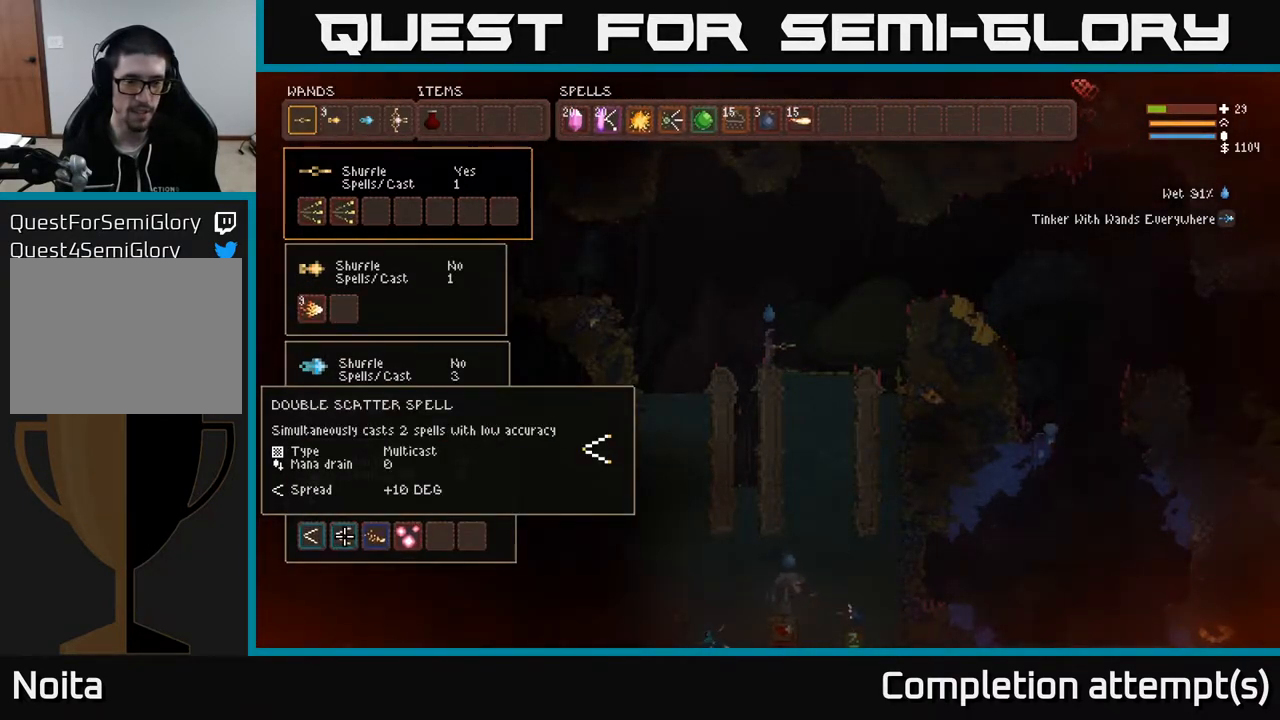
{"buttons": [], "left_stick": "center", "right_stick": "center", "events": [[217, "SELECT", "down"], [333, "SELECT", "up"]]}
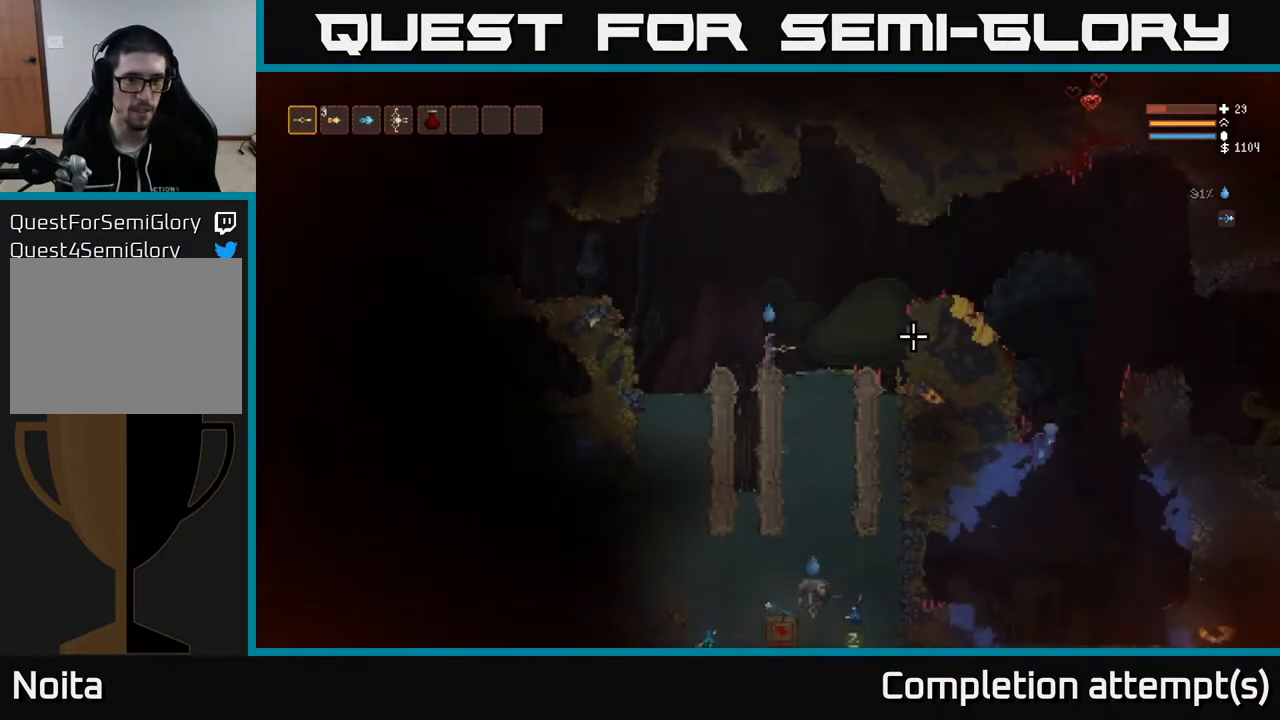
{"buttons": [], "left_stick": "left", "right_stick": "down-right", "events": [[83, "left_stick", "left"], [100, "right_stick", "right"], [183, "right_stick", "down-right"], [217, "L2", "down"], [267, "left_stick", "up-left"], [333, "L2", "up"], [383, "left_stick", "left"]]}
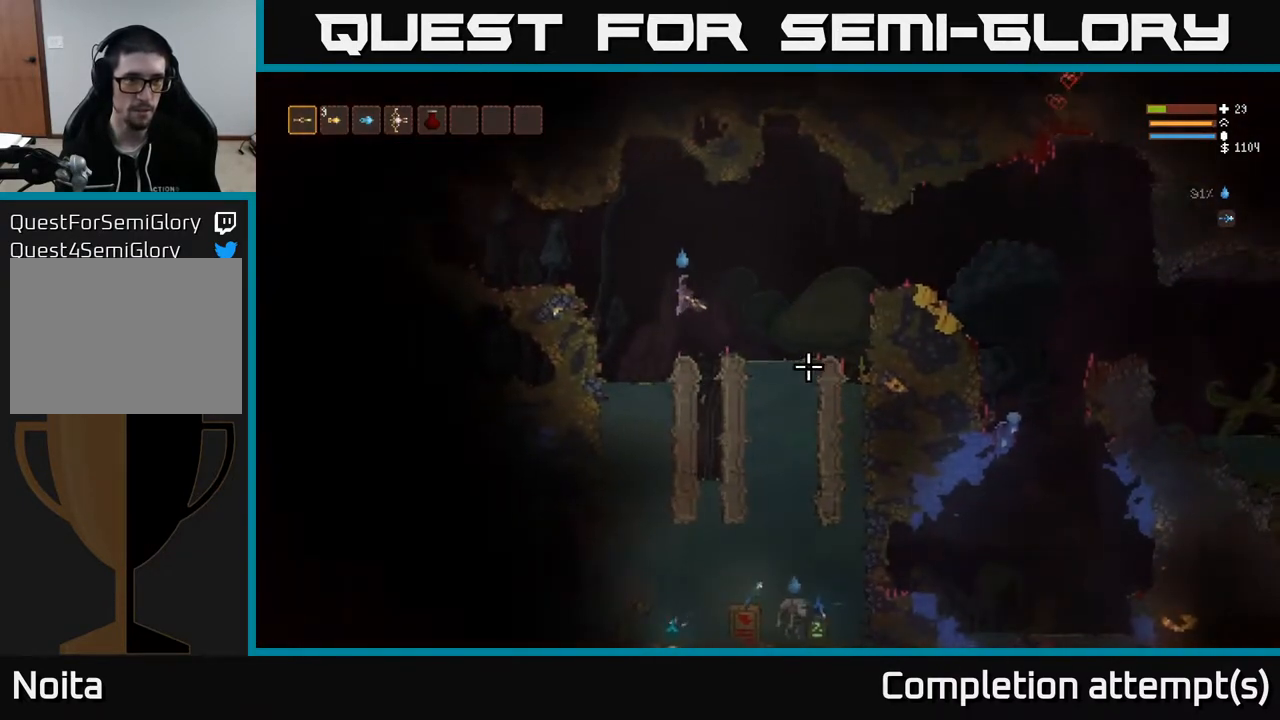
{"buttons": ["R2"], "left_stick": "left", "right_stick": "down-right", "events": [[167, "L2", "down"], [433, "R2", "down"], [450, "L2", "up"]]}
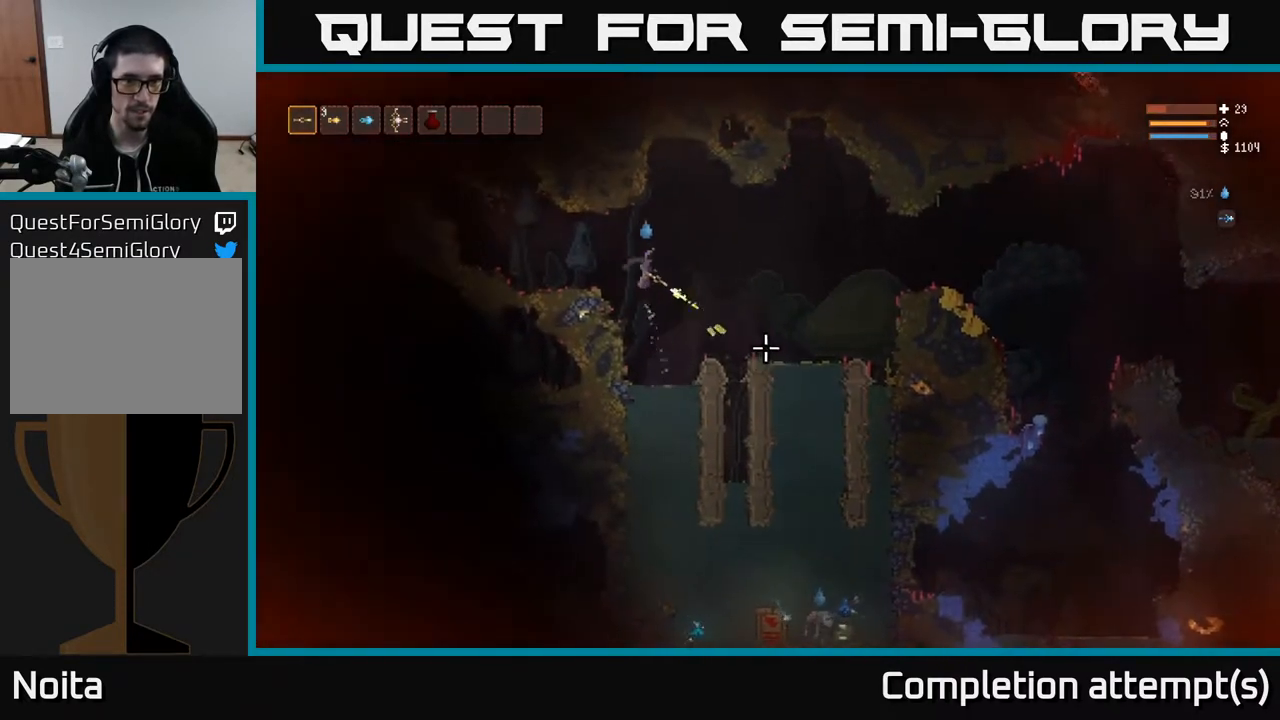
{"buttons": [], "left_stick": "left", "right_stick": "down-right", "events": [[33, "L2", "down"], [183, "L2", "up"], [400, "R2", "up"], [400, "left_stick", "center"], [500, "left_stick", "left"]]}
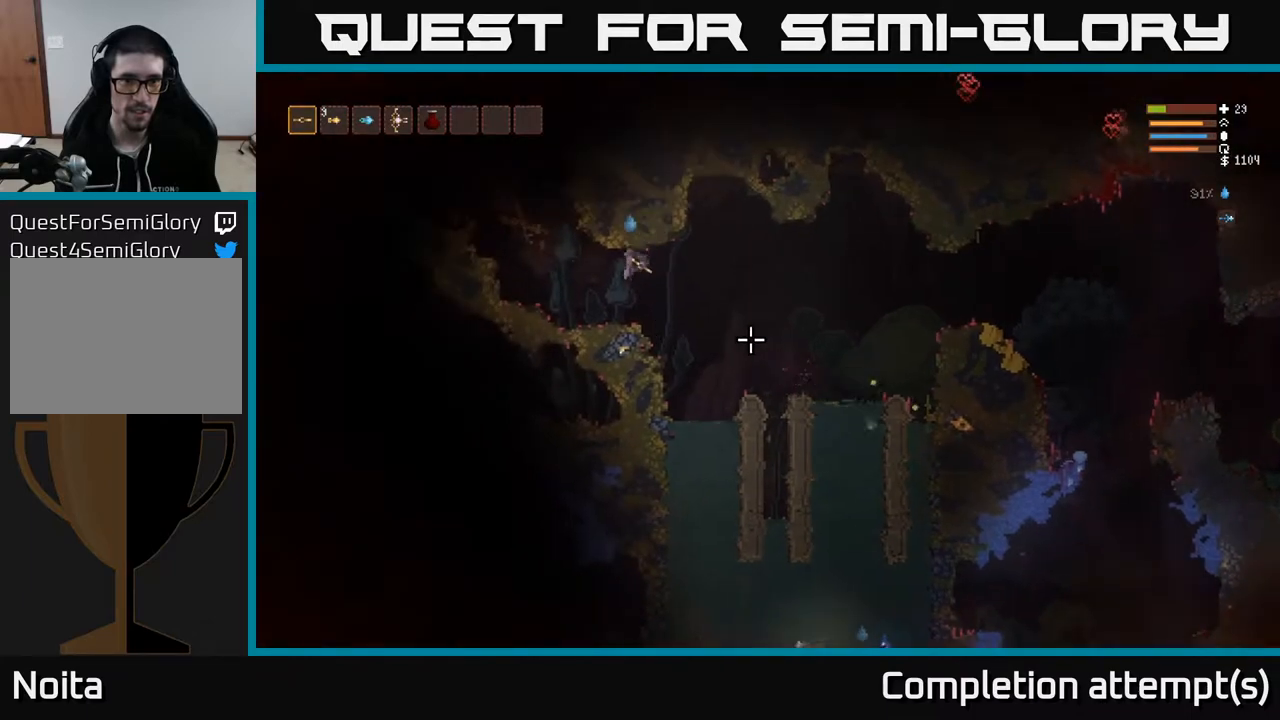
{"buttons": ["R2"], "left_stick": "center", "right_stick": "right", "events": [[133, "right_stick", "right"], [200, "left_stick", "center"], [467, "R2", "down"]]}
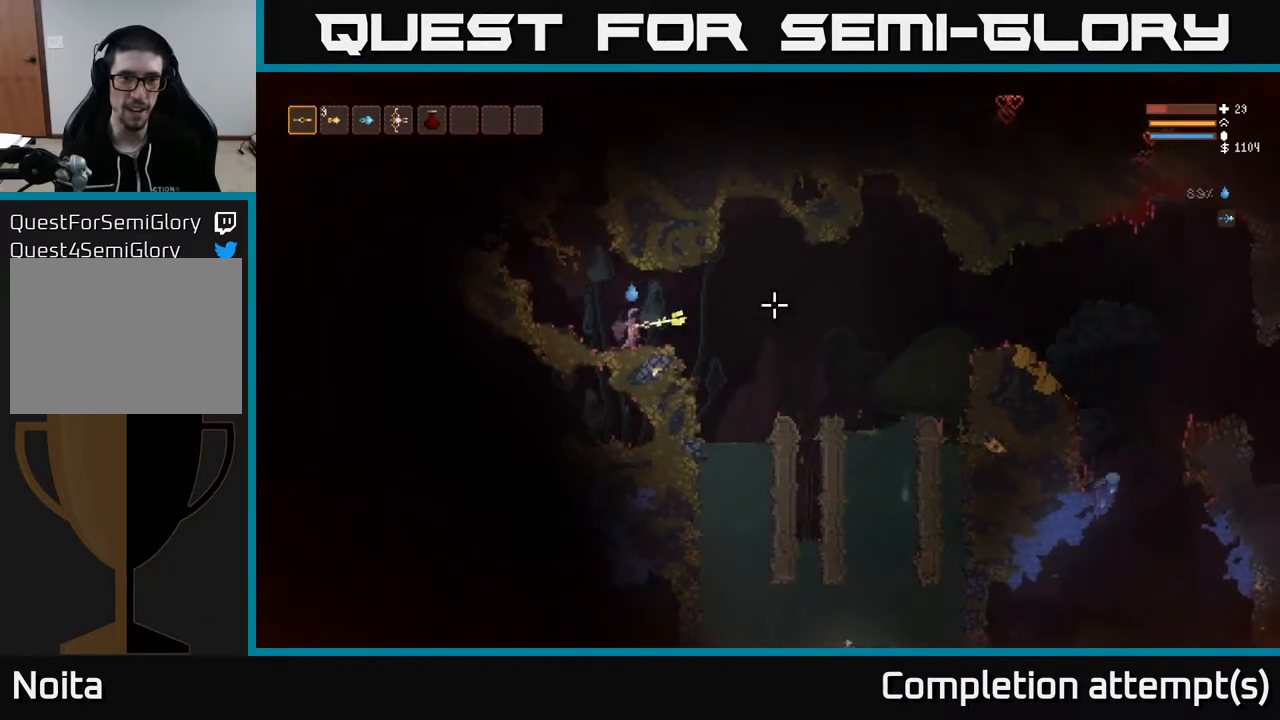
{"buttons": [], "left_stick": "center", "right_stick": "right", "events": [[400, "R2", "up"]]}
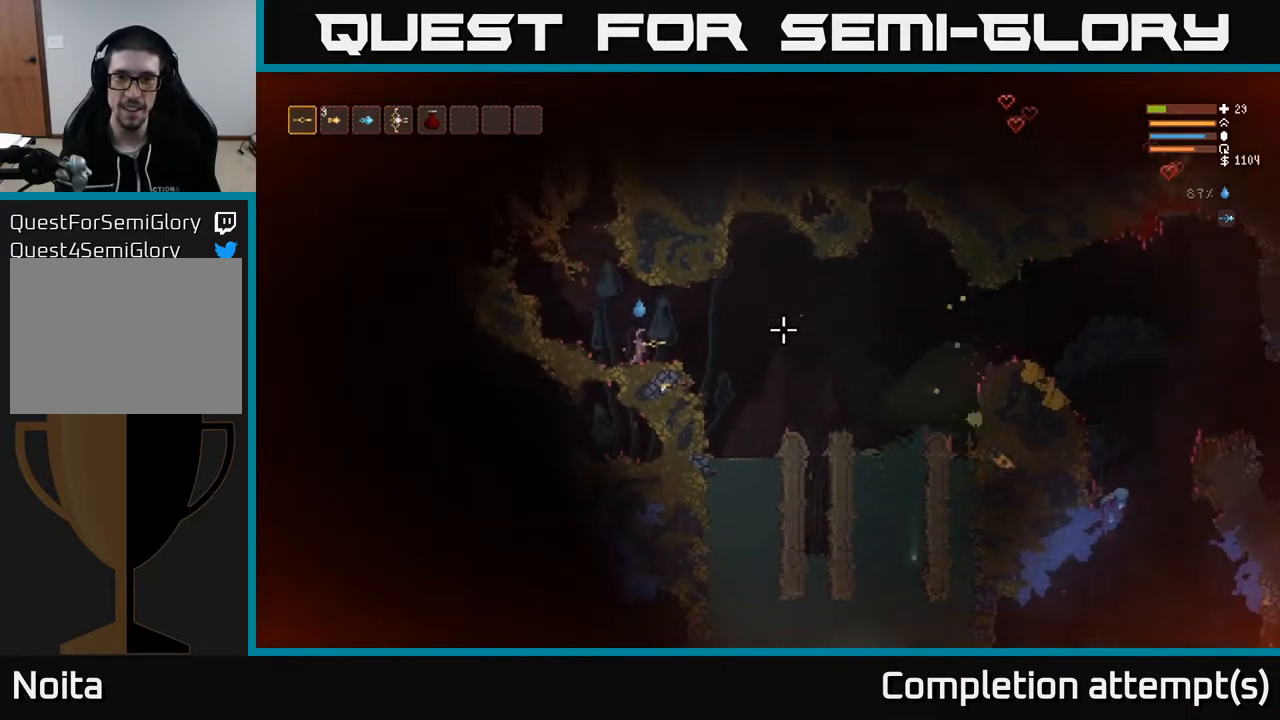
{"buttons": [], "left_stick": "center", "right_stick": "right", "events": [[67, "left_stick", "right"], [283, "left_stick", "center"]]}
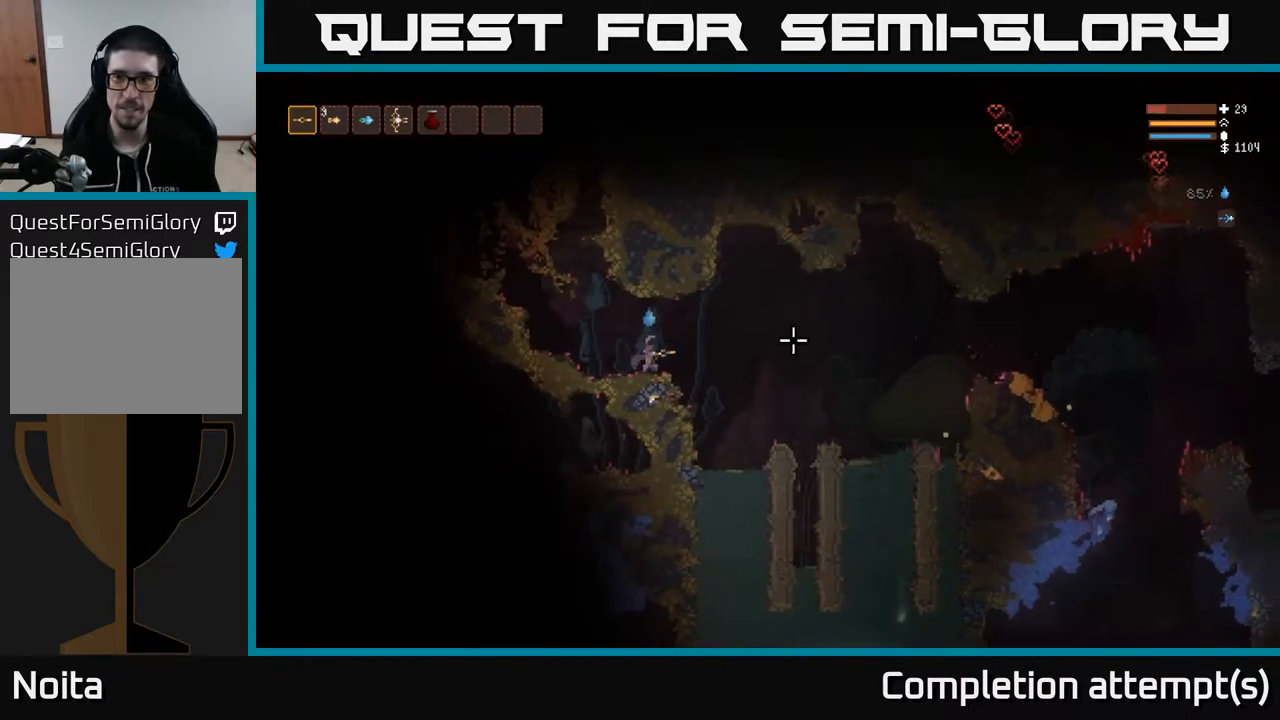
{"buttons": [], "left_stick": "center", "right_stick": "center", "events": [[250, "right_stick", "center"], [367, "SELECT", "down"], [467, "SELECT", "up"]]}
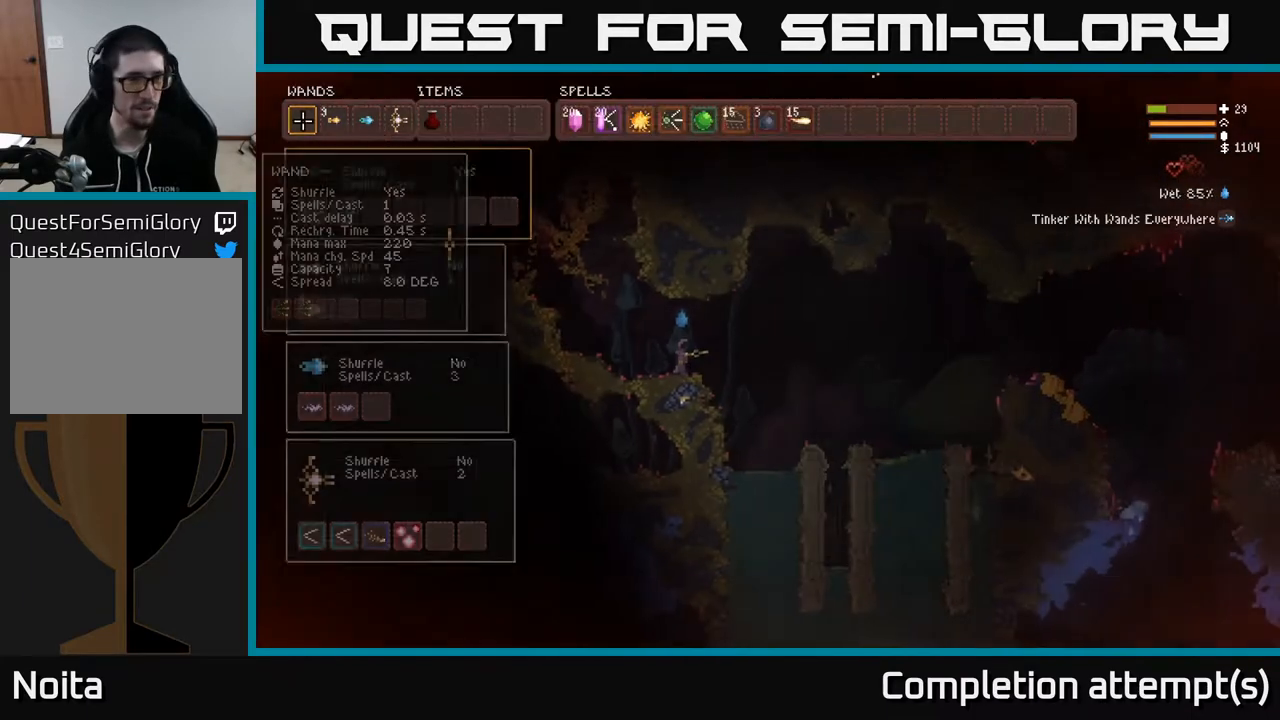
{"buttons": [], "left_stick": "center", "right_stick": "center", "events": [[200, "DPAD_DOWN", "down"], [283, "DPAD_DOWN", "up"], [367, "DPAD_DOWN", "down"], [433, "DPAD_DOWN", "up"]]}
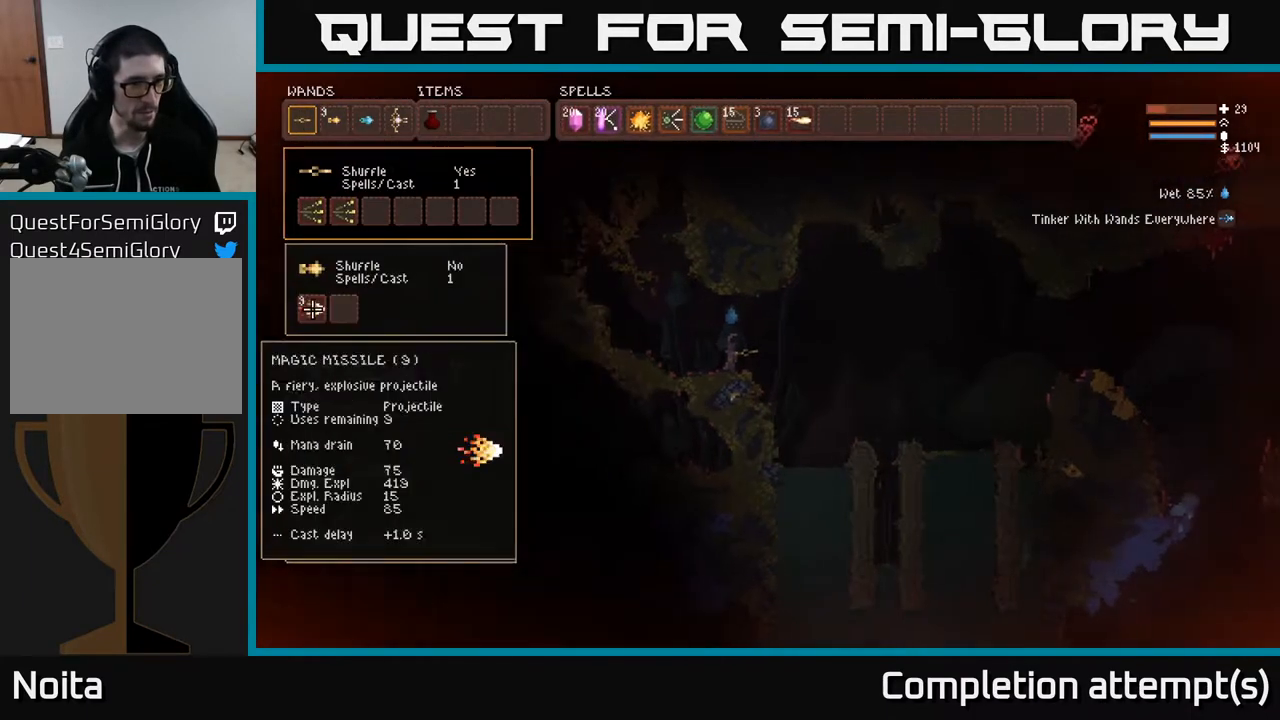
{"buttons": [], "left_stick": "center", "right_stick": "center", "events": [[17, "DPAD_DOWN", "down"], [67, "DPAD_DOWN", "up"]]}
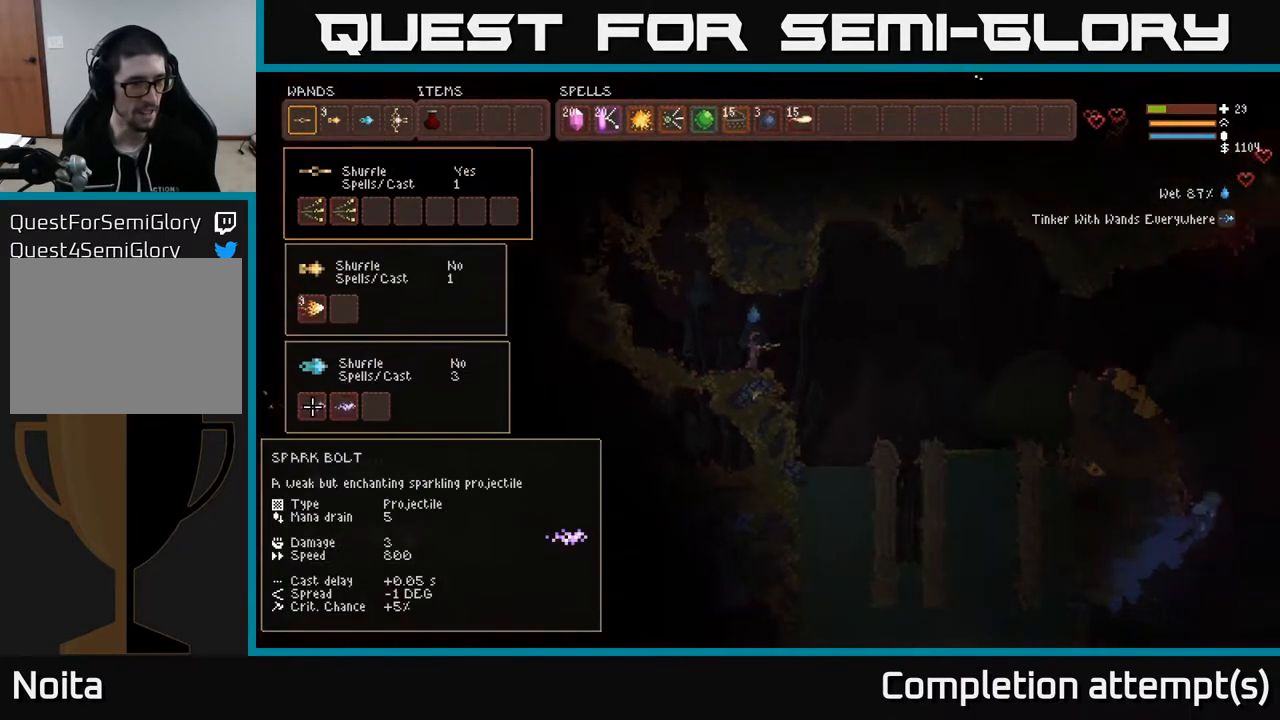
{"buttons": ["DPAD_DOWN"], "left_stick": "center", "right_stick": "center", "events": [[433, "DPAD_DOWN", "down"]]}
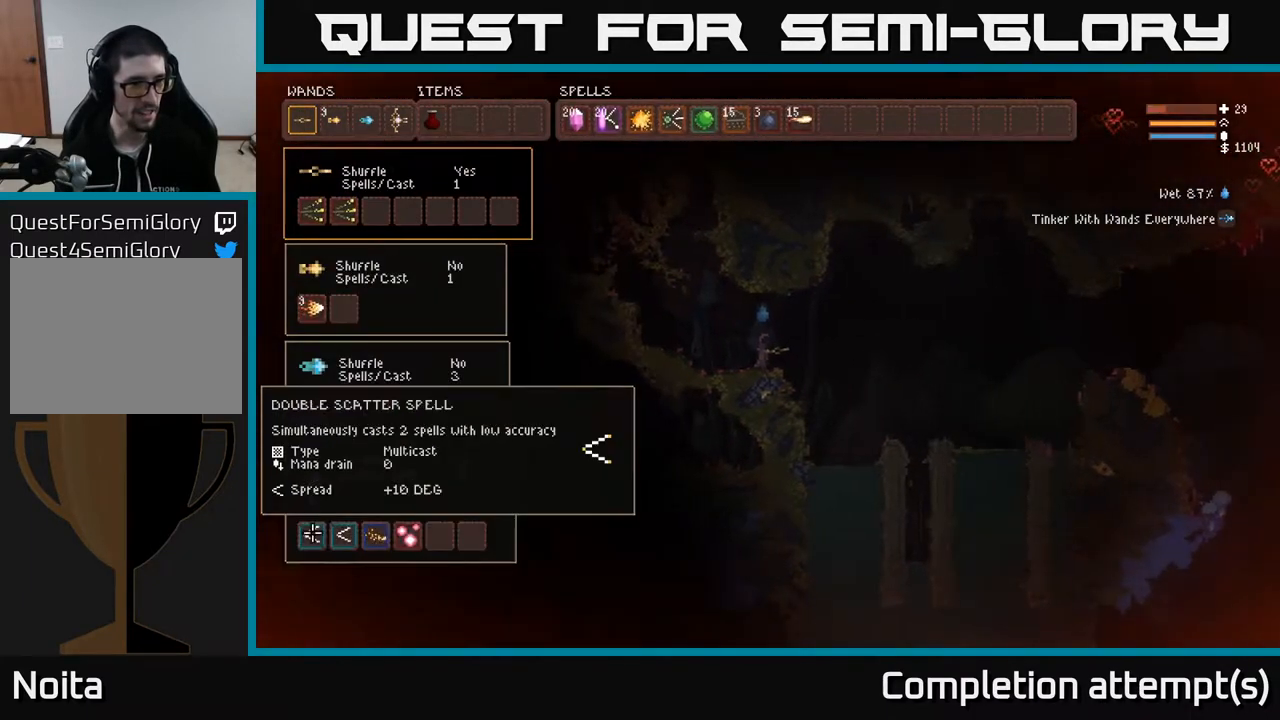
{"buttons": ["DPAD_UP"], "left_stick": "center", "right_stick": "center", "events": [[17, "DPAD_DOWN", "up"], [283, "DPAD_UP", "down"], [367, "DPAD_UP", "up"], [500, "DPAD_UP", "down"]]}
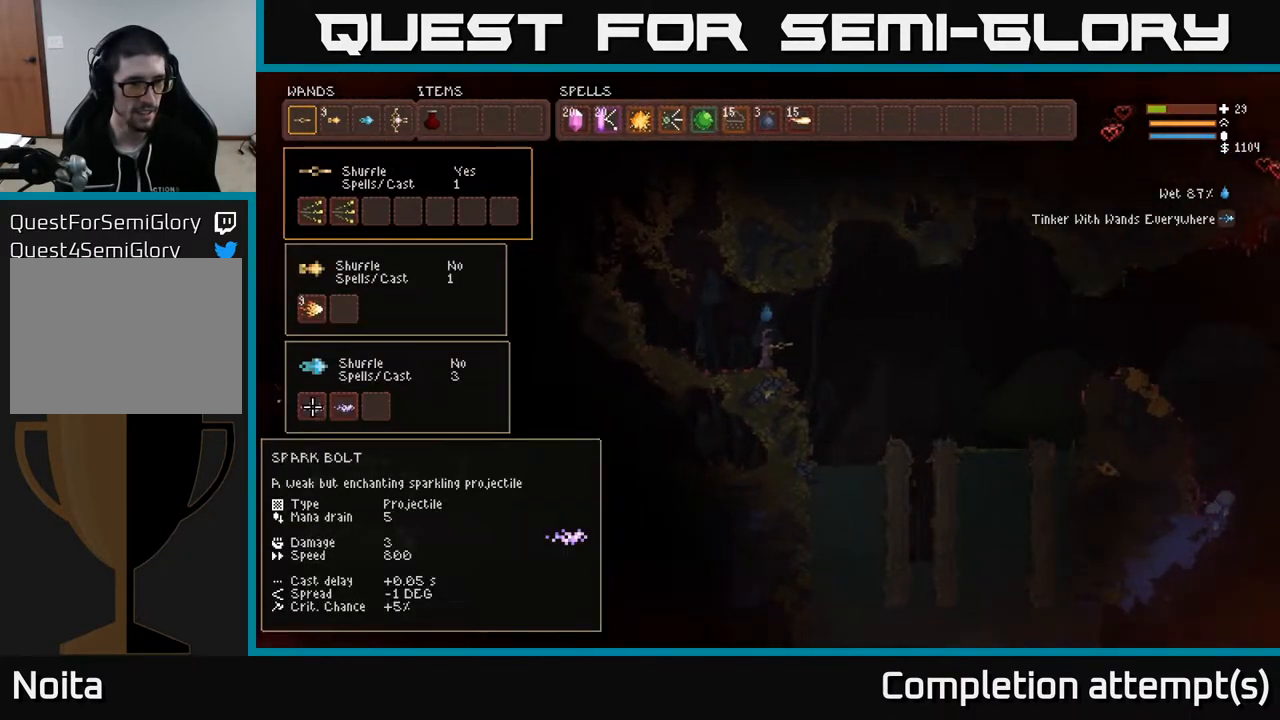
{"buttons": ["DPAD_DOWN"], "left_stick": "center", "right_stick": "center", "events": [[83, "DPAD_UP", "up"], [283, "DPAD_DOWN", "down"], [367, "DPAD_DOWN", "up"], [467, "DPAD_DOWN", "down"]]}
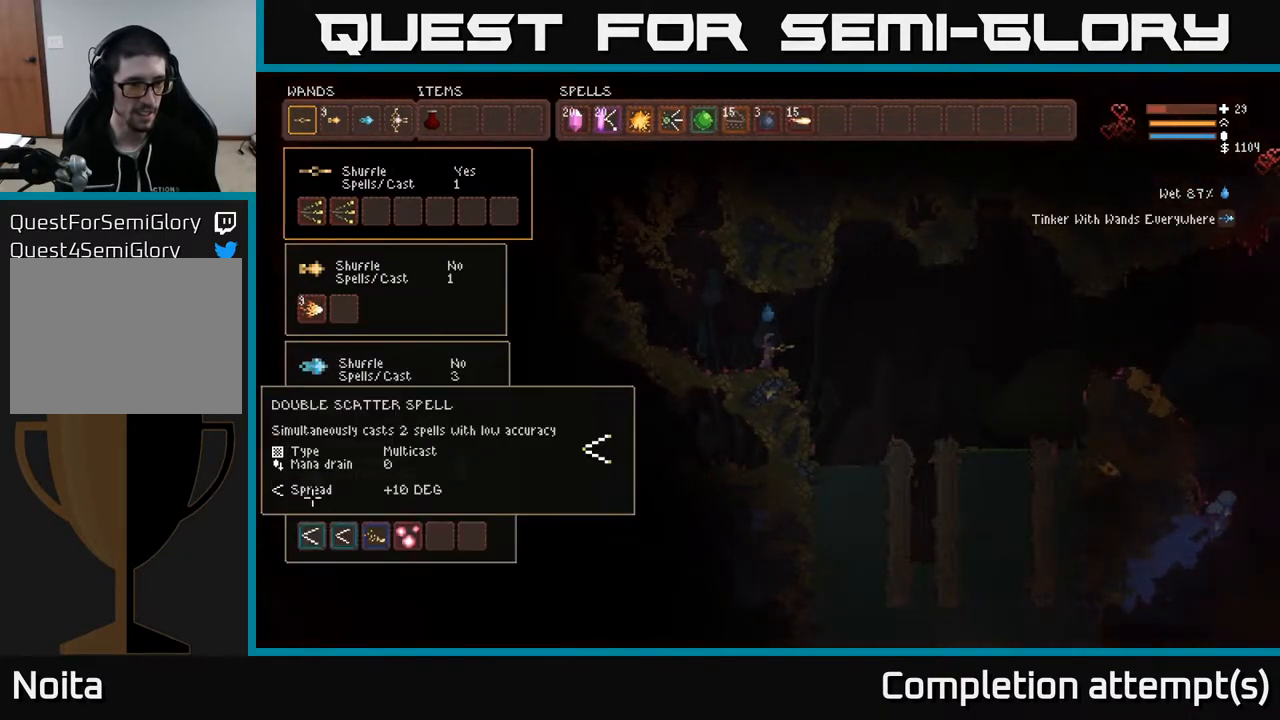
{"buttons": ["DPAD_RIGHT"], "left_stick": "center", "right_stick": "center", "events": [[50, "DPAD_DOWN", "up"], [267, "DPAD_DOWN", "down"], [317, "DPAD_DOWN", "up"], [483, "DPAD_RIGHT", "down"]]}
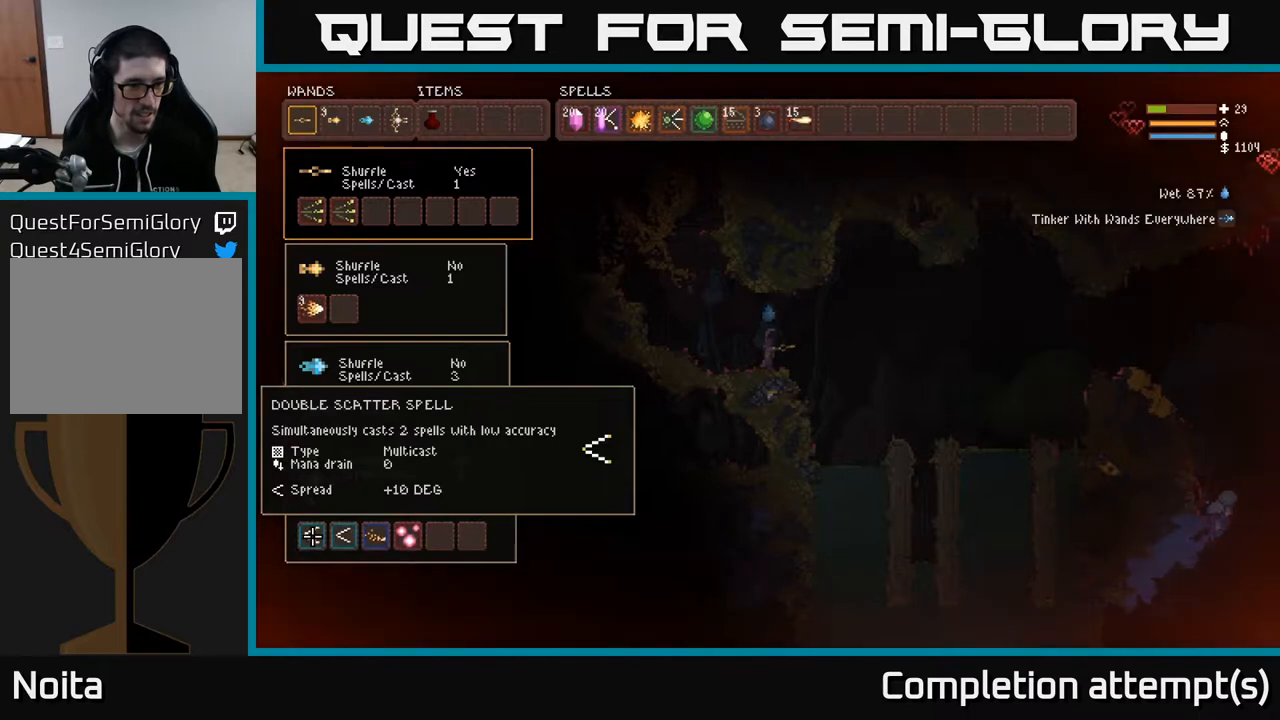
{"buttons": [], "left_stick": "center", "right_stick": "center", "events": [[50, "DPAD_RIGHT", "up"], [150, "DPAD_RIGHT", "down"], [250, "DPAD_RIGHT", "up"]]}
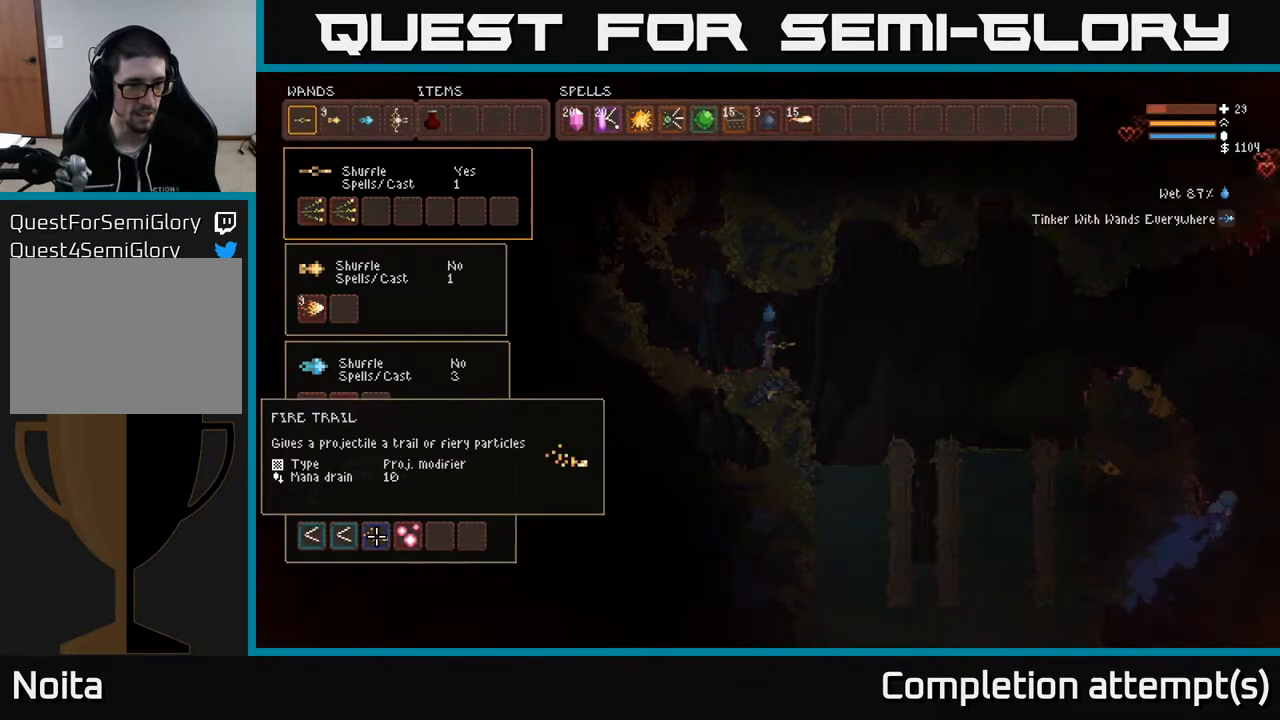
{"buttons": [], "left_stick": "center", "right_stick": "center", "events": []}